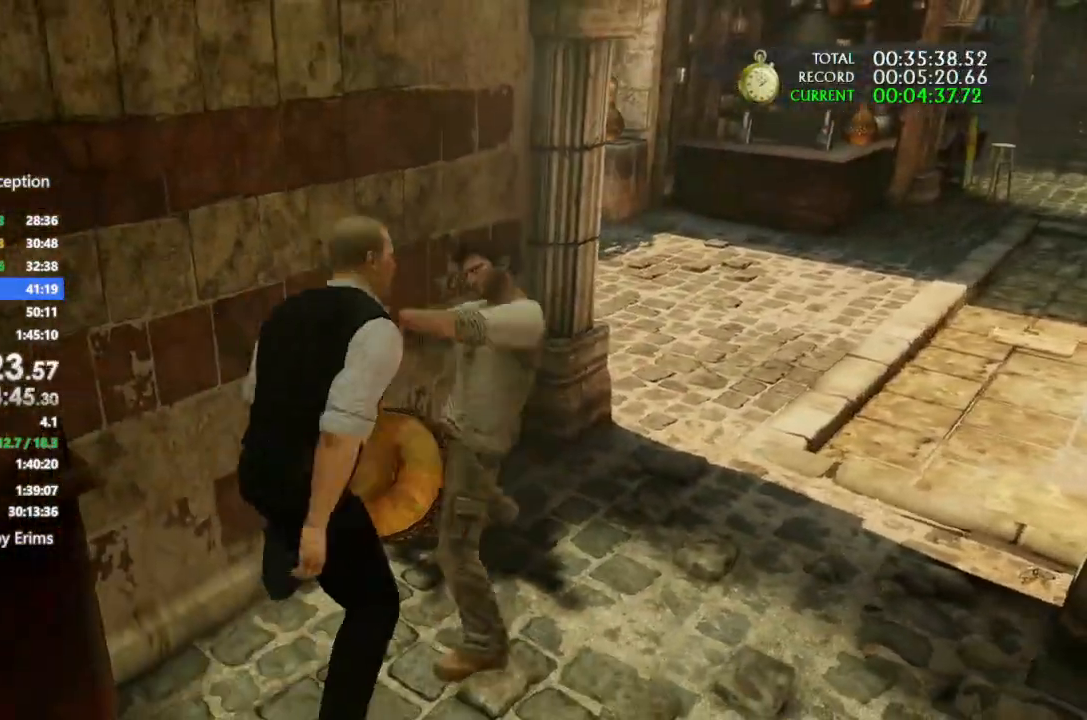
Gameplay with a controller (PlayStation layout); each line is a JSON object with the inputs held at the frame after it. "button_events" lists button changes between this image and that frame as [ms after this image, input, new state], when the widget could be followed in between (sticks are given only as held states). This document gives stick clicks only as held states, not as events. Not read: CIRCLE CROSS DPAD_LEFT DPAD_RIGHT DPAD_UP HOME L1 R1 R2 SELECT SQUARE START TOUCHPAD.
{"buttons": [], "left_stick": "up-right", "right_stick": "center", "button_events": []}
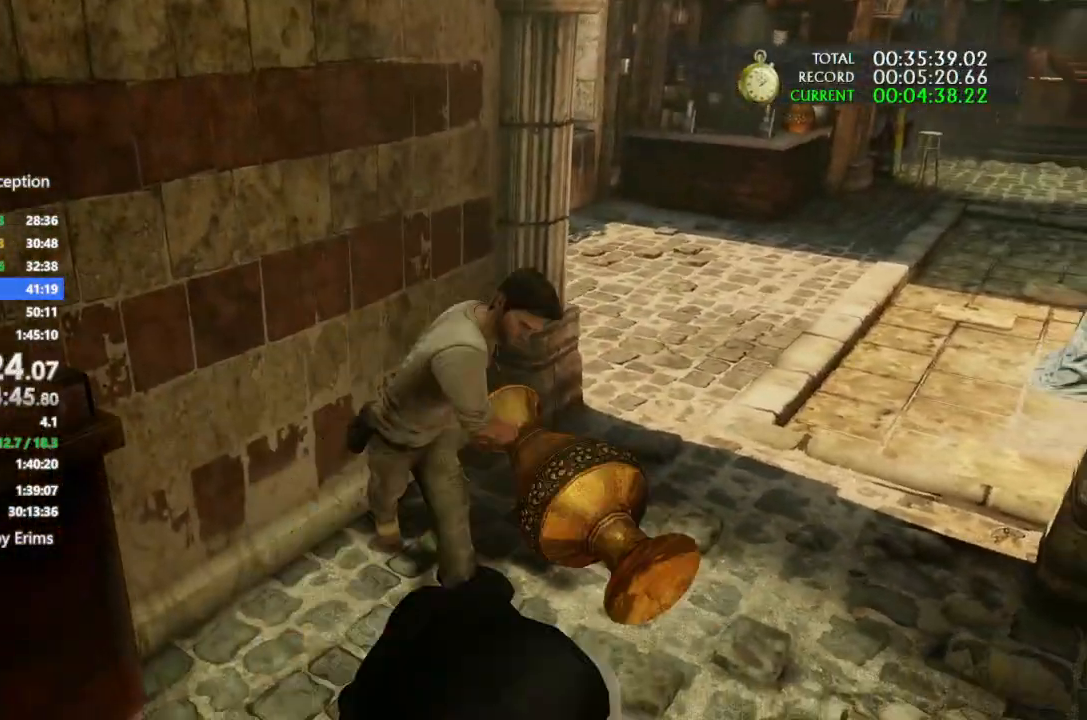
{"buttons": [], "left_stick": "up", "right_stick": "center", "button_events": []}
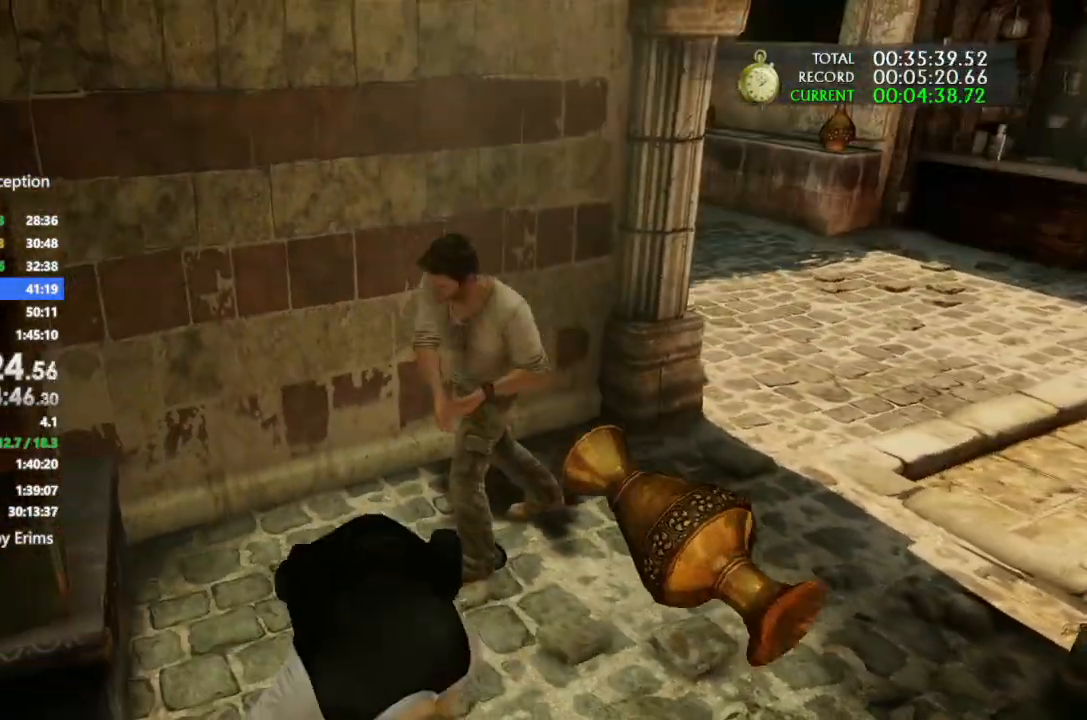
{"buttons": [], "left_stick": "up-right", "right_stick": "center", "button_events": []}
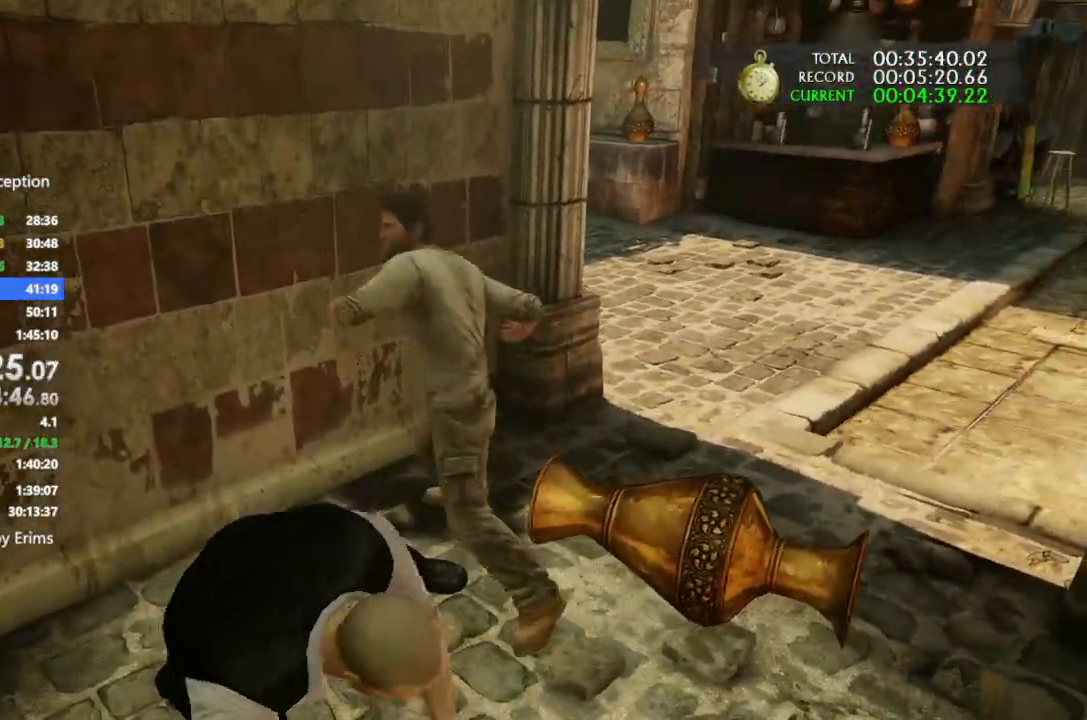
{"buttons": [], "left_stick": "up-right", "right_stick": "center", "button_events": []}
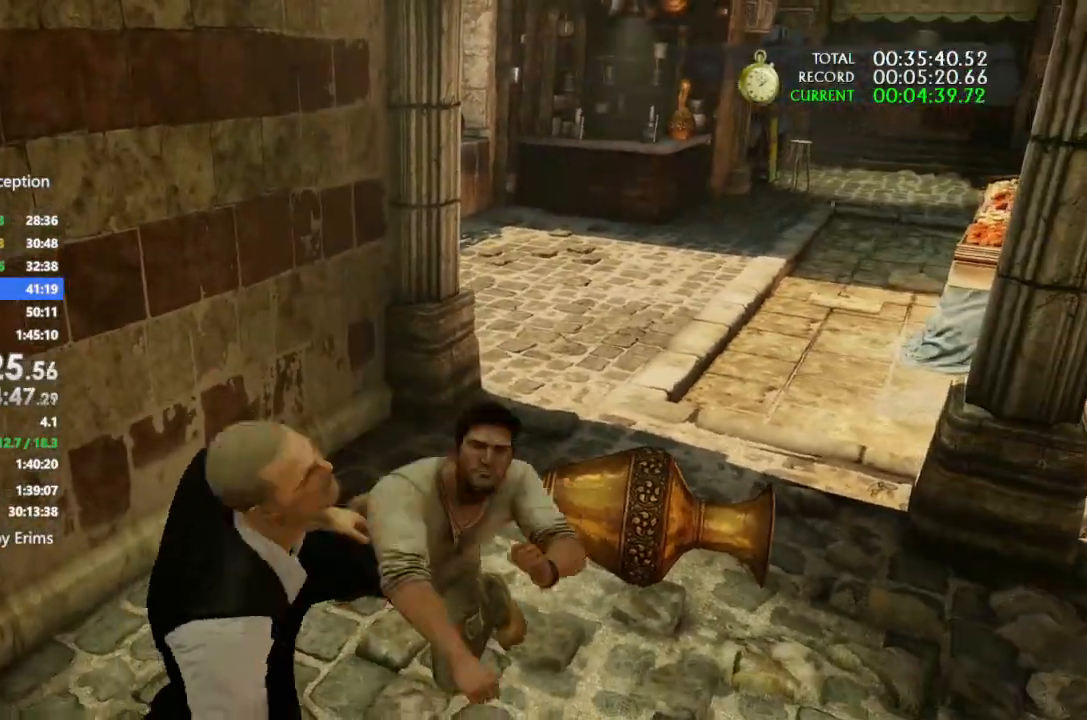
{"buttons": ["L2"], "left_stick": "up-right", "right_stick": "center", "button_events": [[500, "L2", "down"]]}
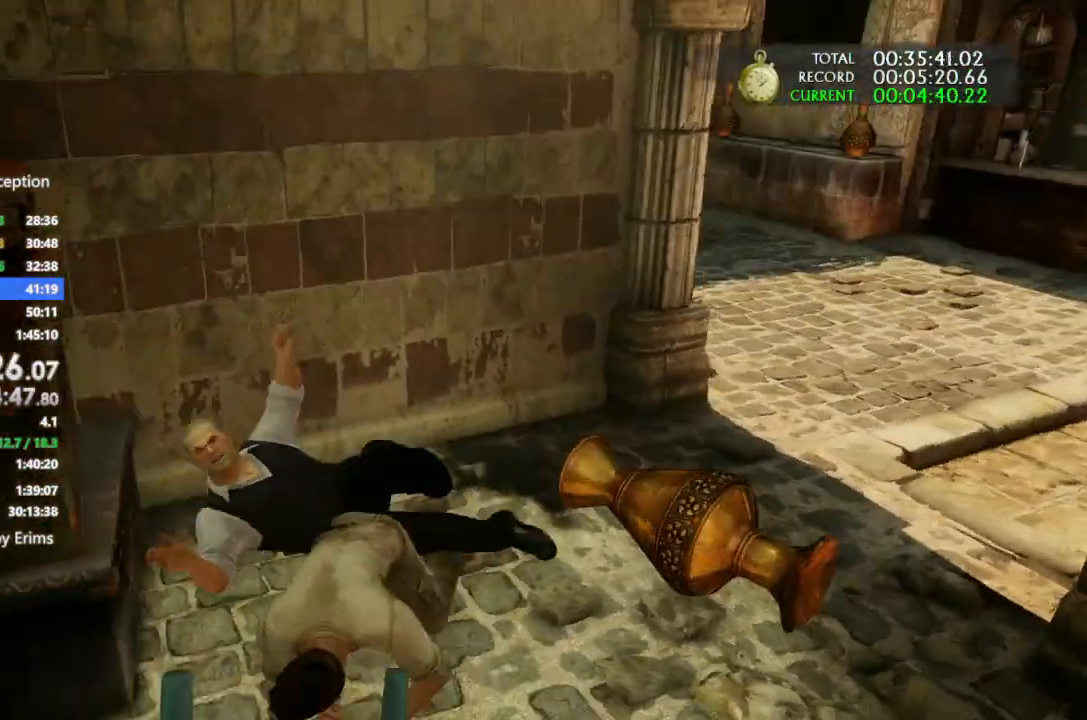
{"buttons": [], "left_stick": "right", "right_stick": "right"}
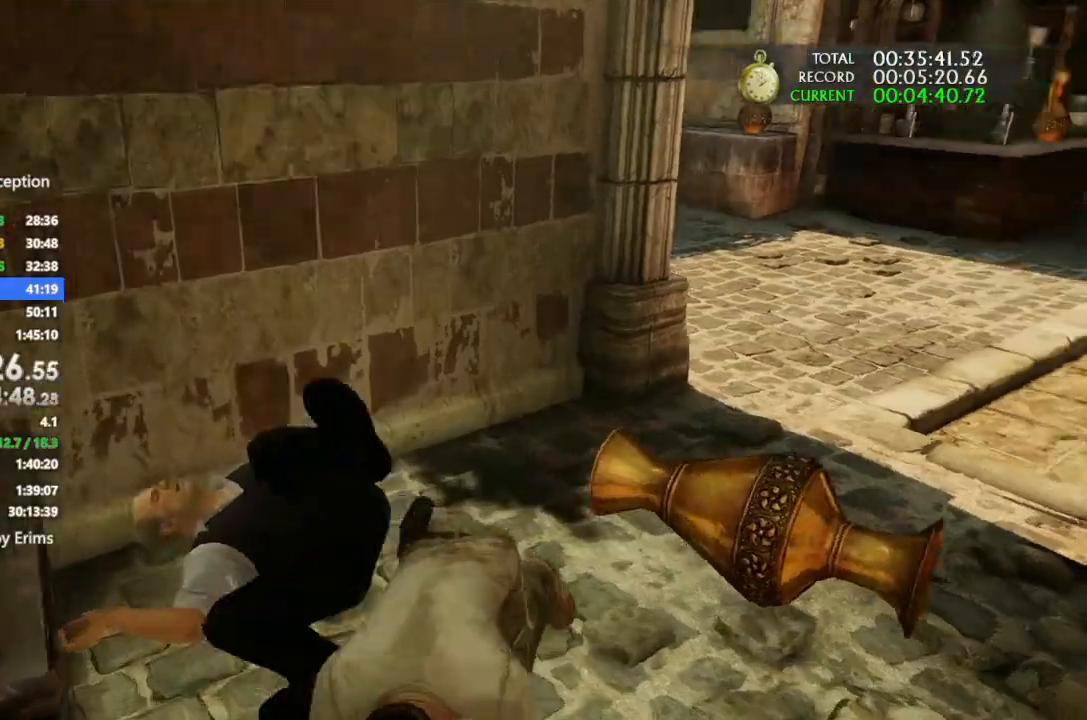
{"buttons": [], "left_stick": "up", "right_stick": "center", "button_events": []}